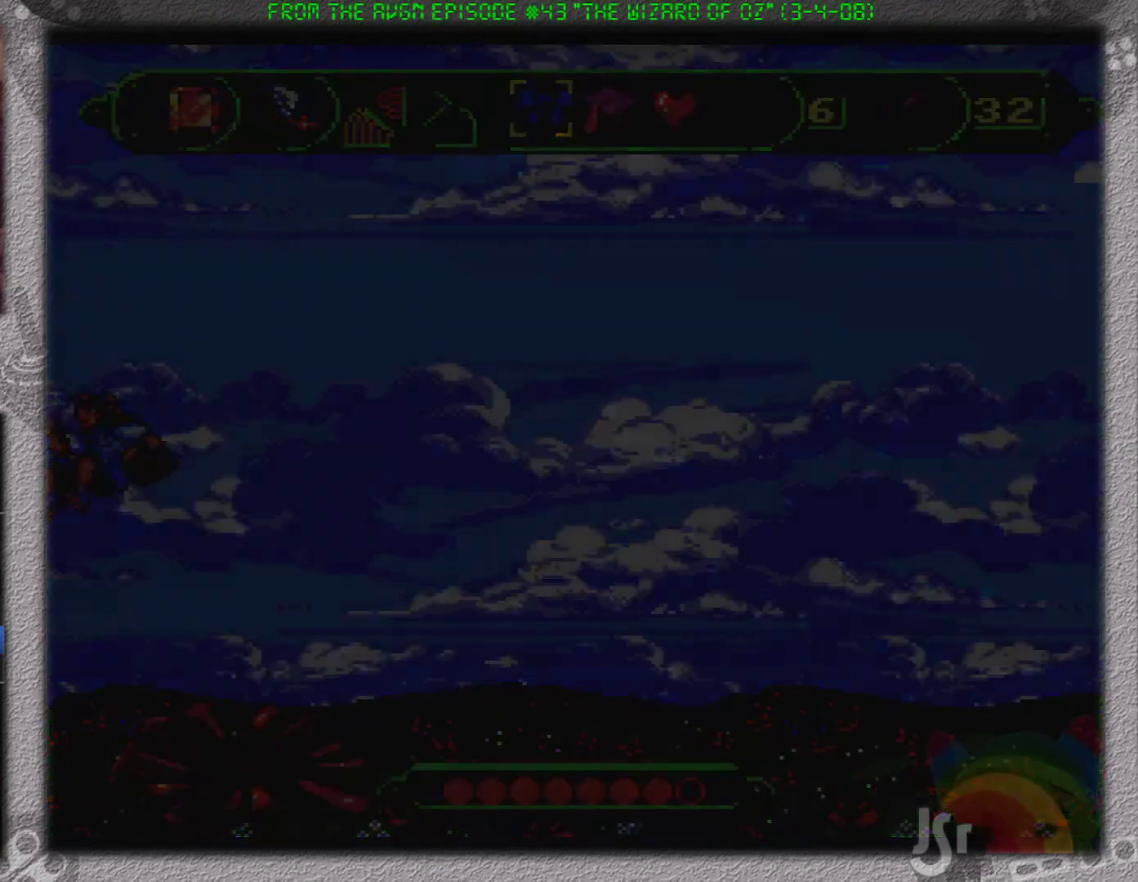
Gameplay with a controller (Nintendo layout); each line is a JSON object with the inputs held at the frame after it. "events" lists button and stick changes between this image and that frame as [ms after this image, input, new state], when the widget could be followed in between. Not read: L1 L3 R1 R3.
{"buttons": ["A", "DPAD_LEFT"], "events": []}
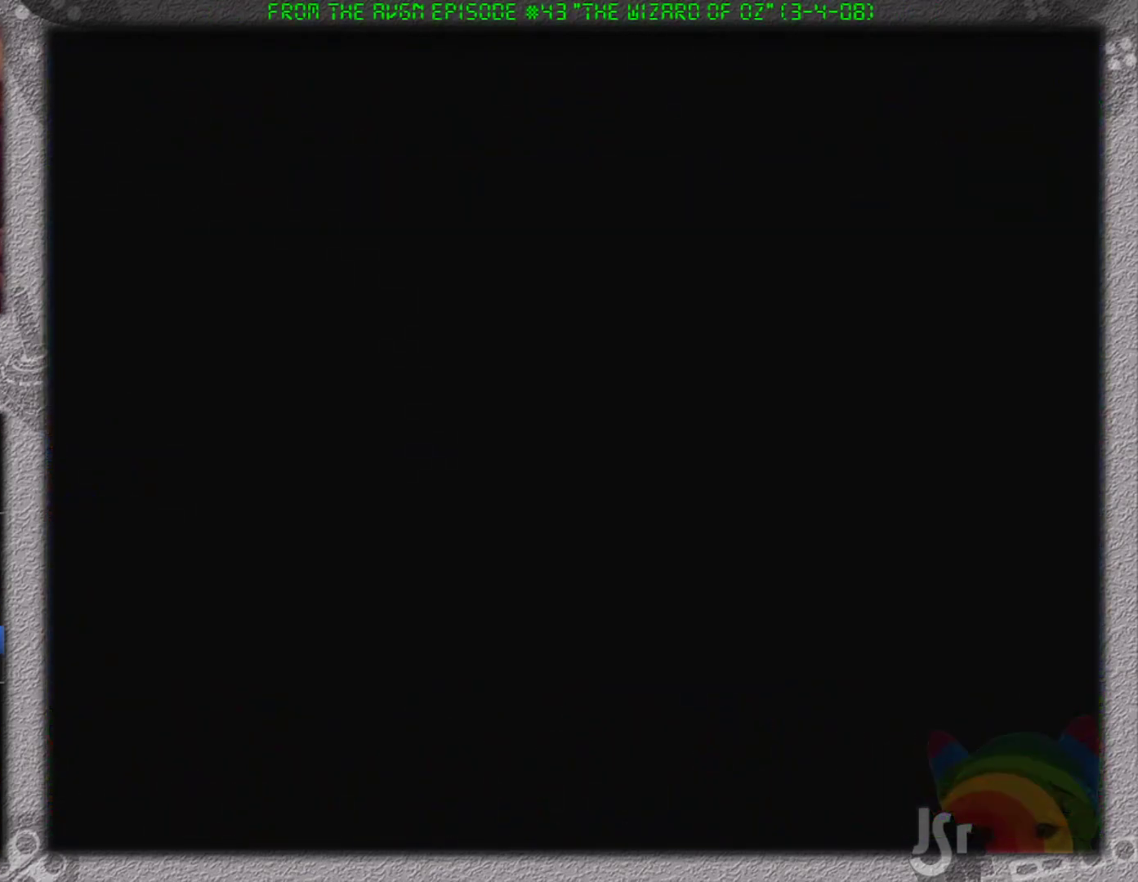
{"buttons": ["A", "DPAD_LEFT"], "events": []}
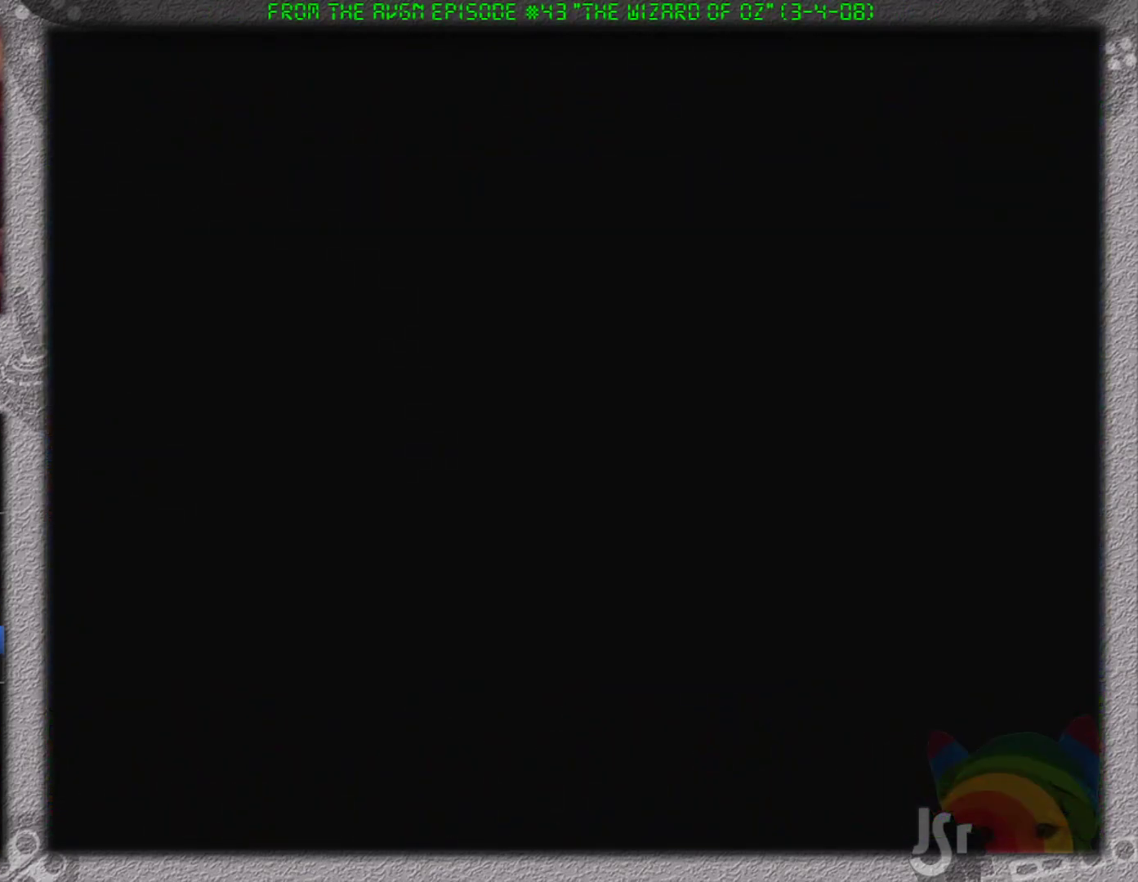
{"buttons": ["A", "DPAD_LEFT"], "events": []}
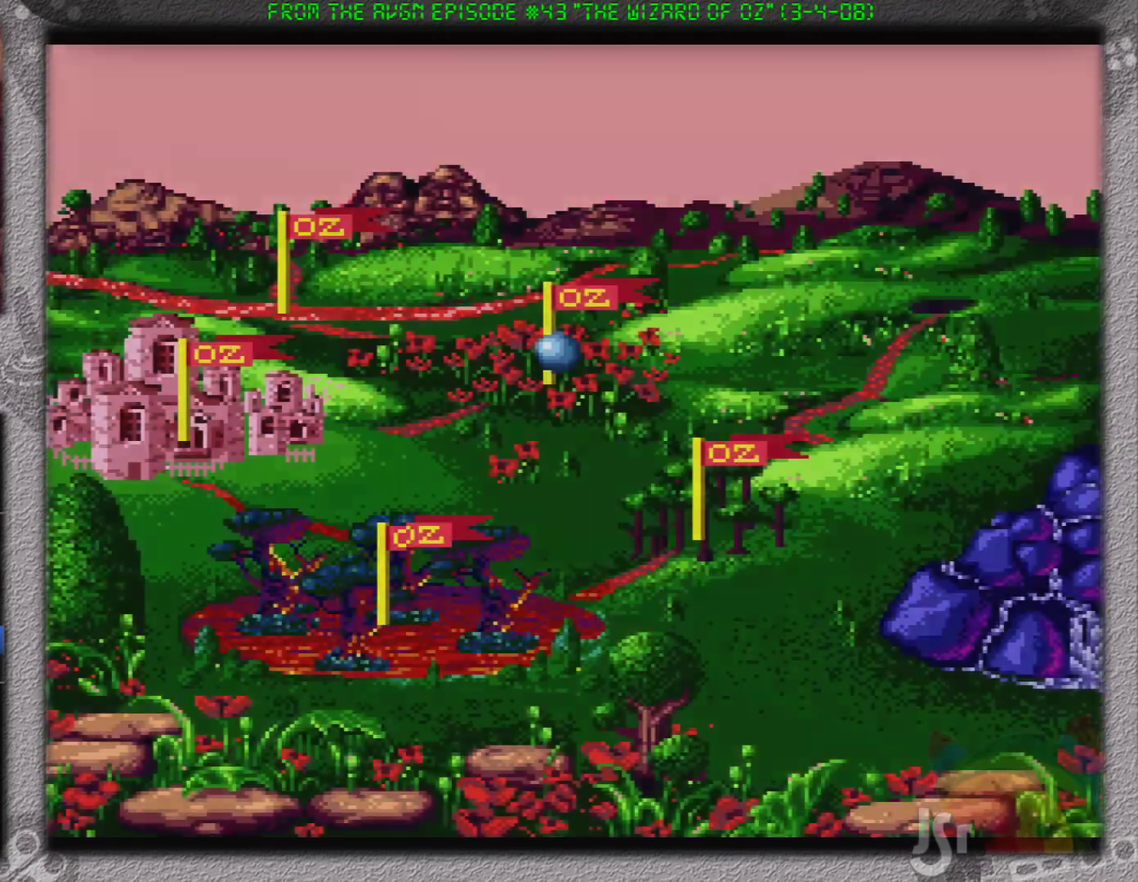
{"buttons": ["A", "DPAD_LEFT"], "events": []}
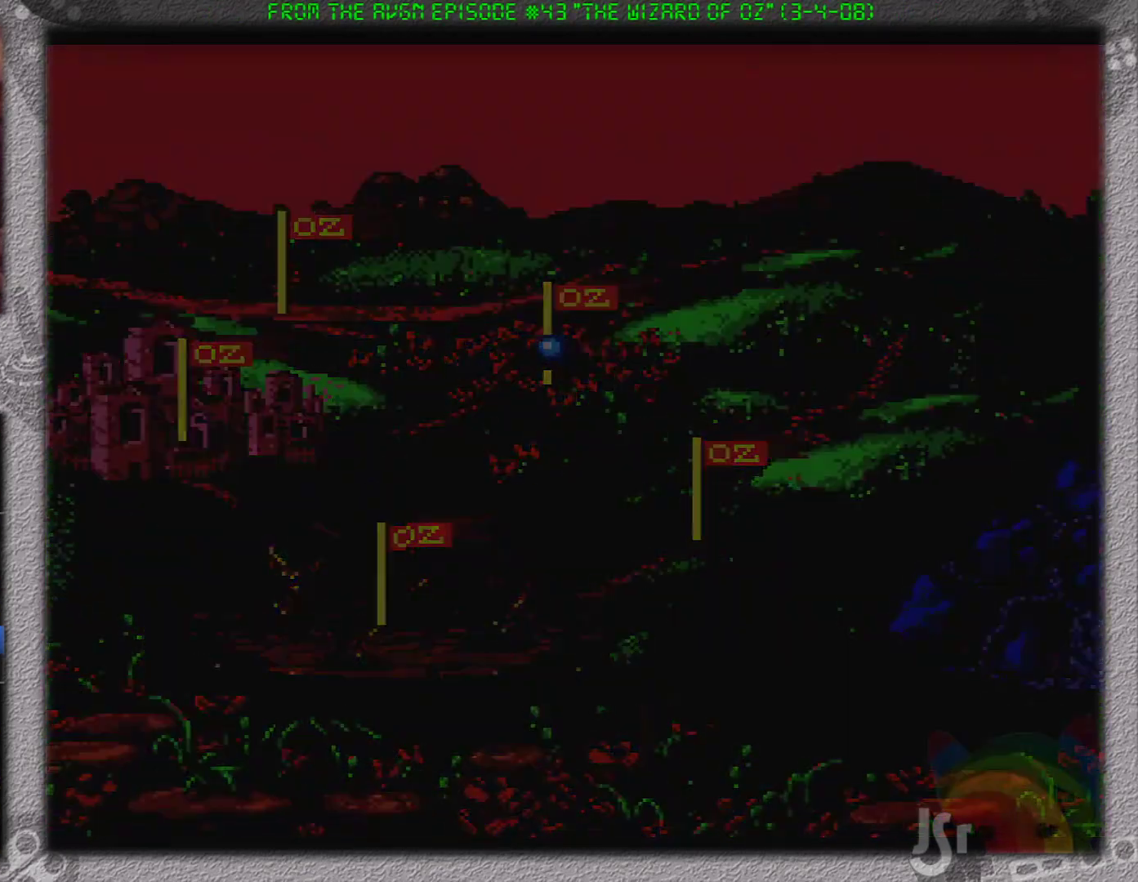
{"buttons": ["A", "DPAD_LEFT"], "events": []}
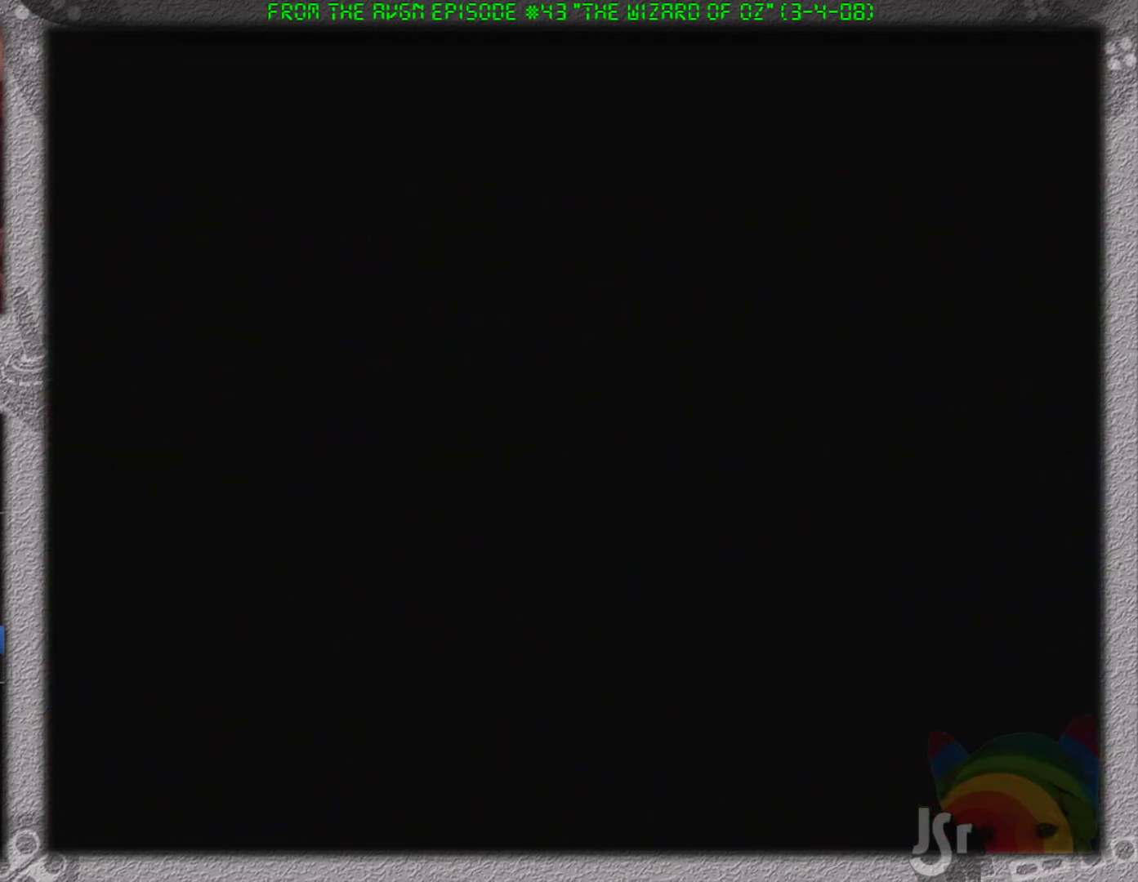
{"buttons": ["A", "DPAD_LEFT"], "events": []}
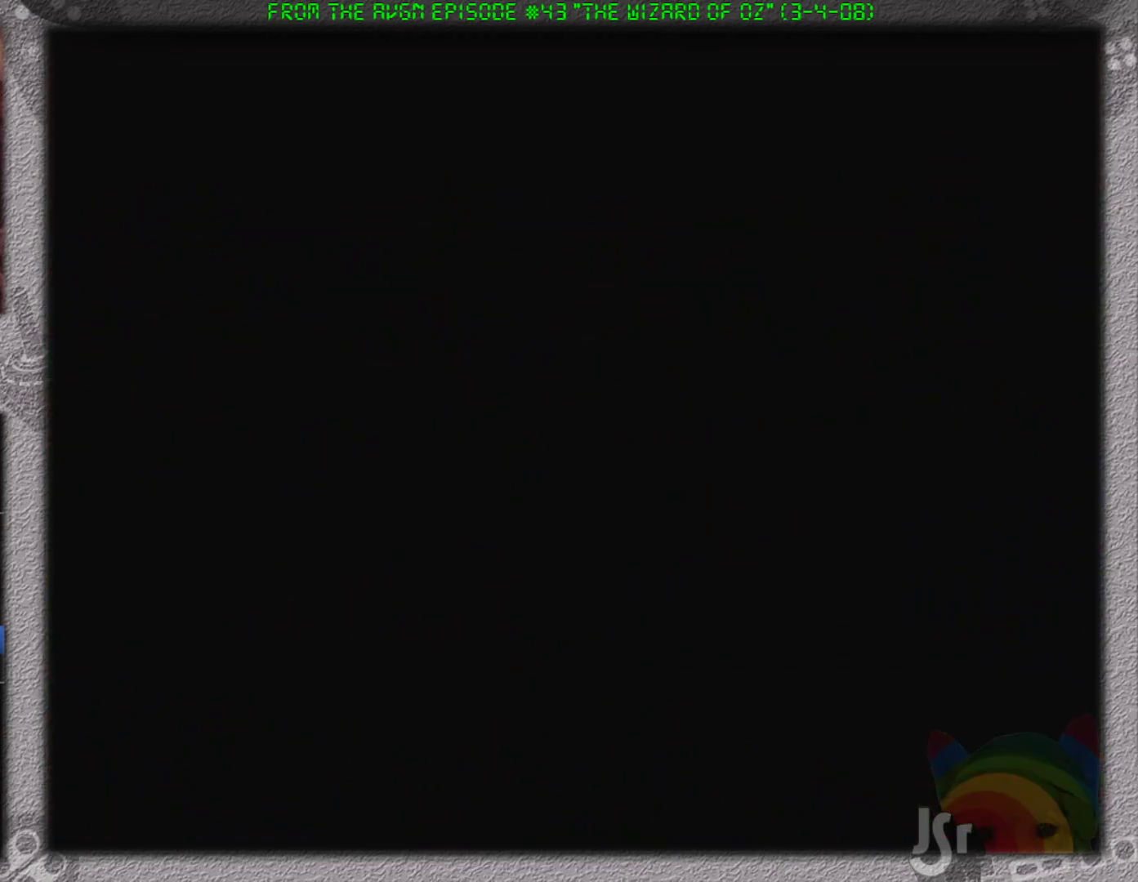
{"buttons": ["A", "DPAD_LEFT"], "events": []}
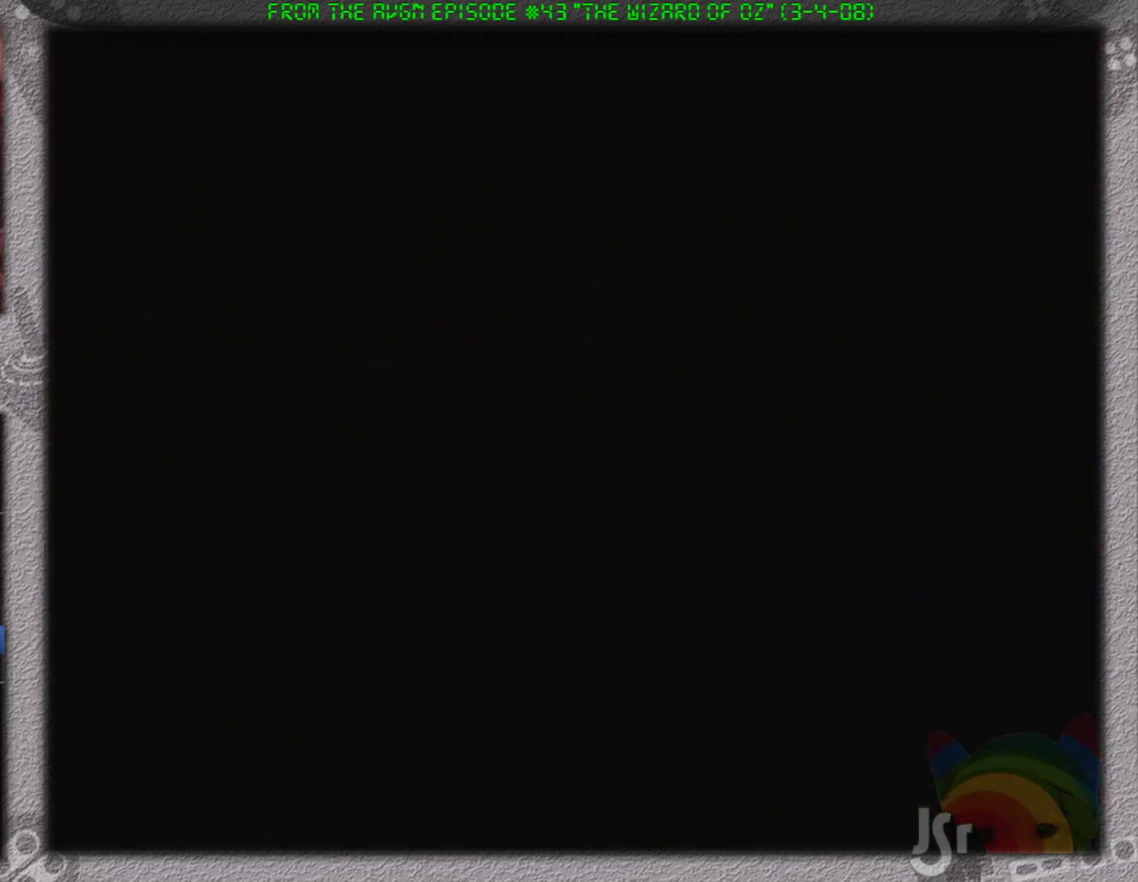
{"buttons": ["A", "DPAD_LEFT"], "events": []}
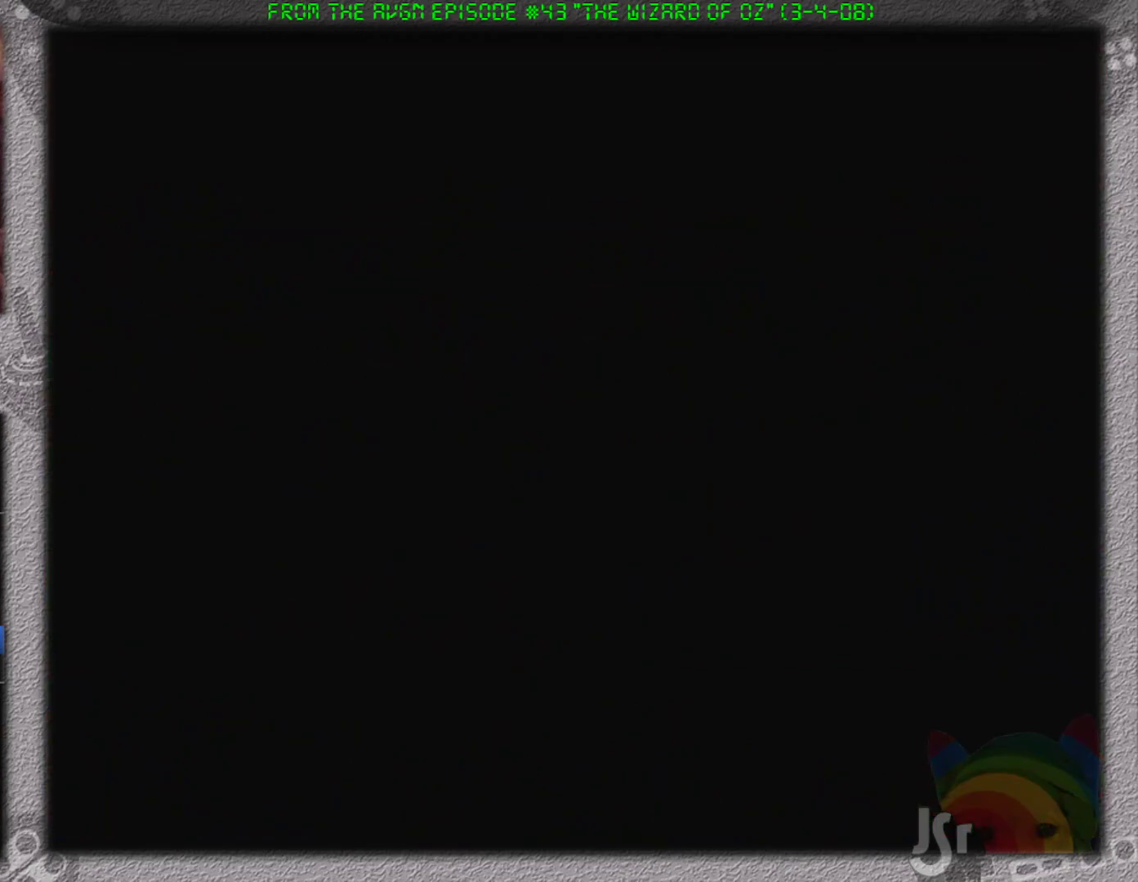
{"buttons": ["A", "DPAD_LEFT"], "events": []}
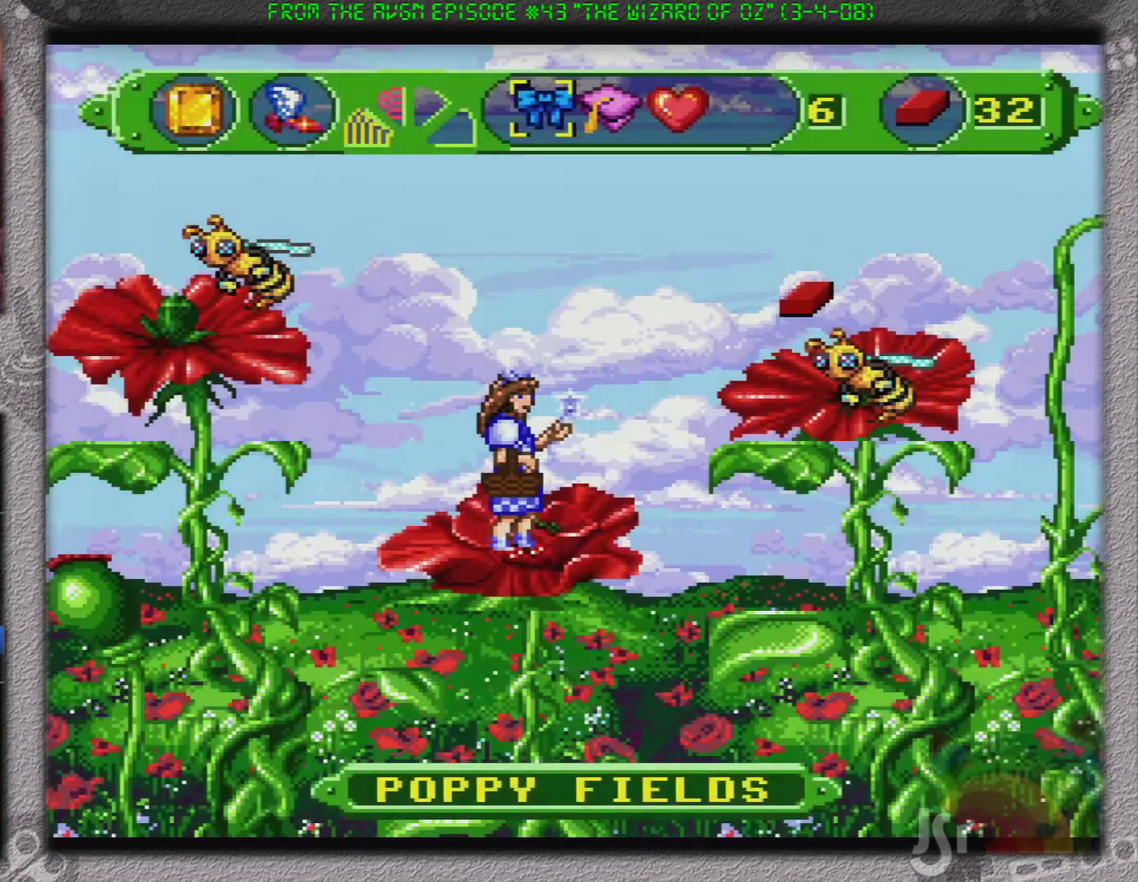
{"buttons": ["B", "DPAD_RIGHT"], "events": [[150, "A", "up"], [150, "B", "down"], [150, "DPAD_LEFT", "up"], [150, "DPAD_RIGHT", "down"]]}